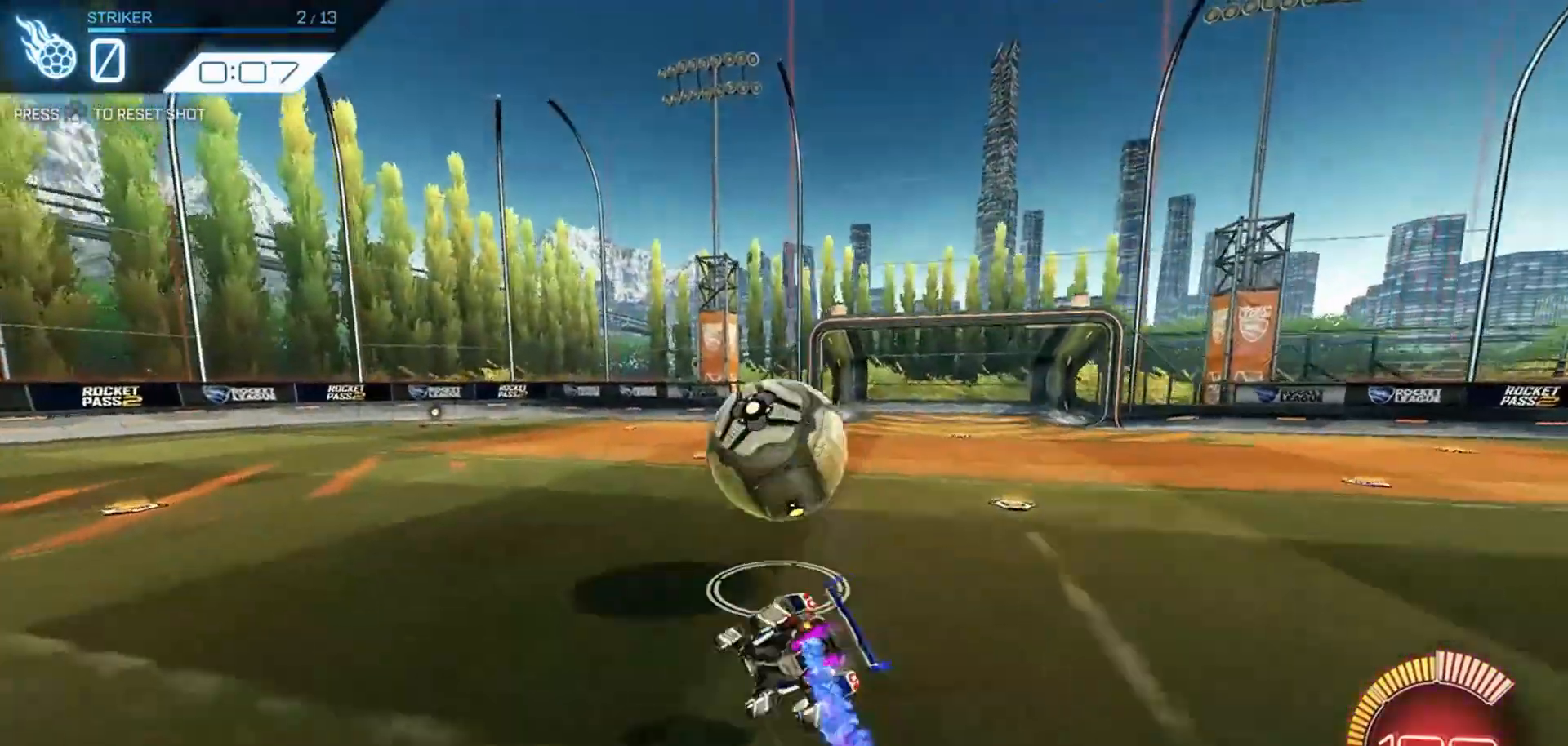
Gameplay with a controller (PlayStation layout); each line is a JSON object with the inputs held at the frame after it (dt_ms = milliseconds from this image to that frame). "events" lists button and stick changes between this image and that frame as [ms after this image, input, new state], when the widget could be followed in between.
{"dt_ms": 500, "buttons": ["R1", "R2"], "left_stick": "left", "right_stick": "center", "events": [[33, "left_stick", "center"], [133, "DPAD_DOWN", "down"], [133, "R1", "up"], [166, "DPAD_DOWN", "up"], [266, "R1", "down"], [333, "left_stick", "left"]]}
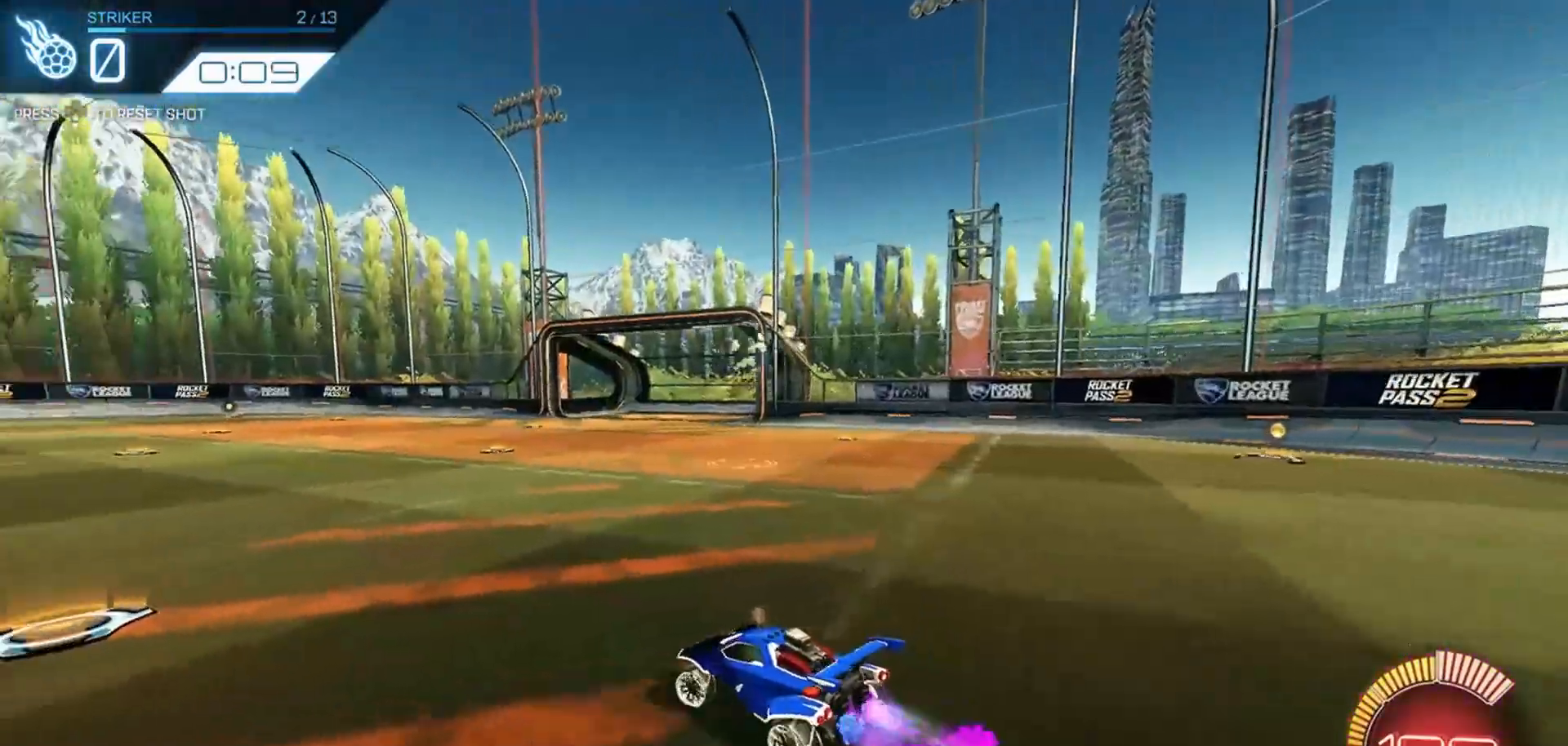
{"dt_ms": 500, "buttons": ["R1", "R2"], "left_stick": "center", "right_stick": "center", "events": [[400, "left_stick", "center"]]}
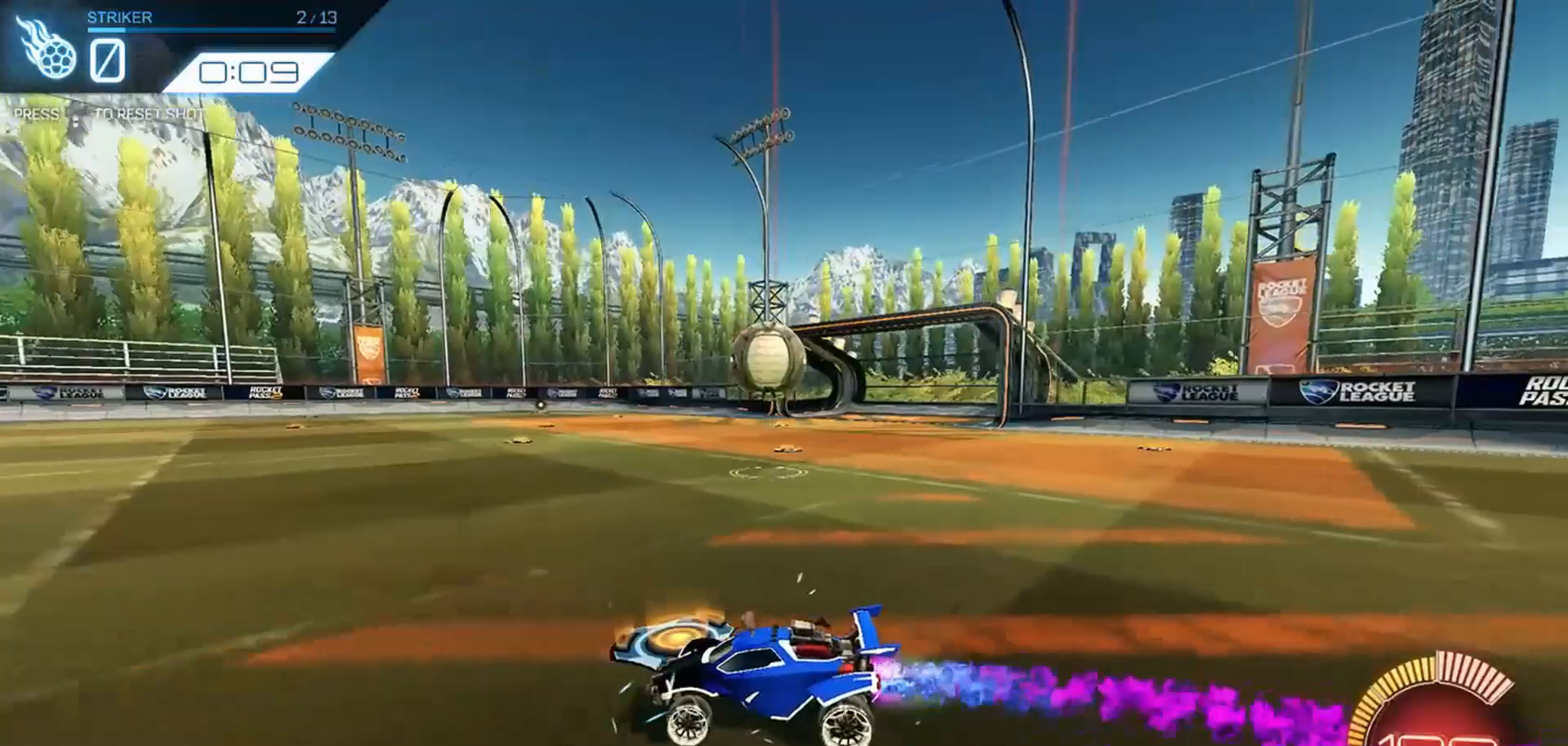
{"dt_ms": 500, "buttons": ["R2"], "left_stick": "center", "right_stick": "center", "events": [[33, "left_stick", "left"], [133, "left_stick", "center"], [466, "R1", "up"]]}
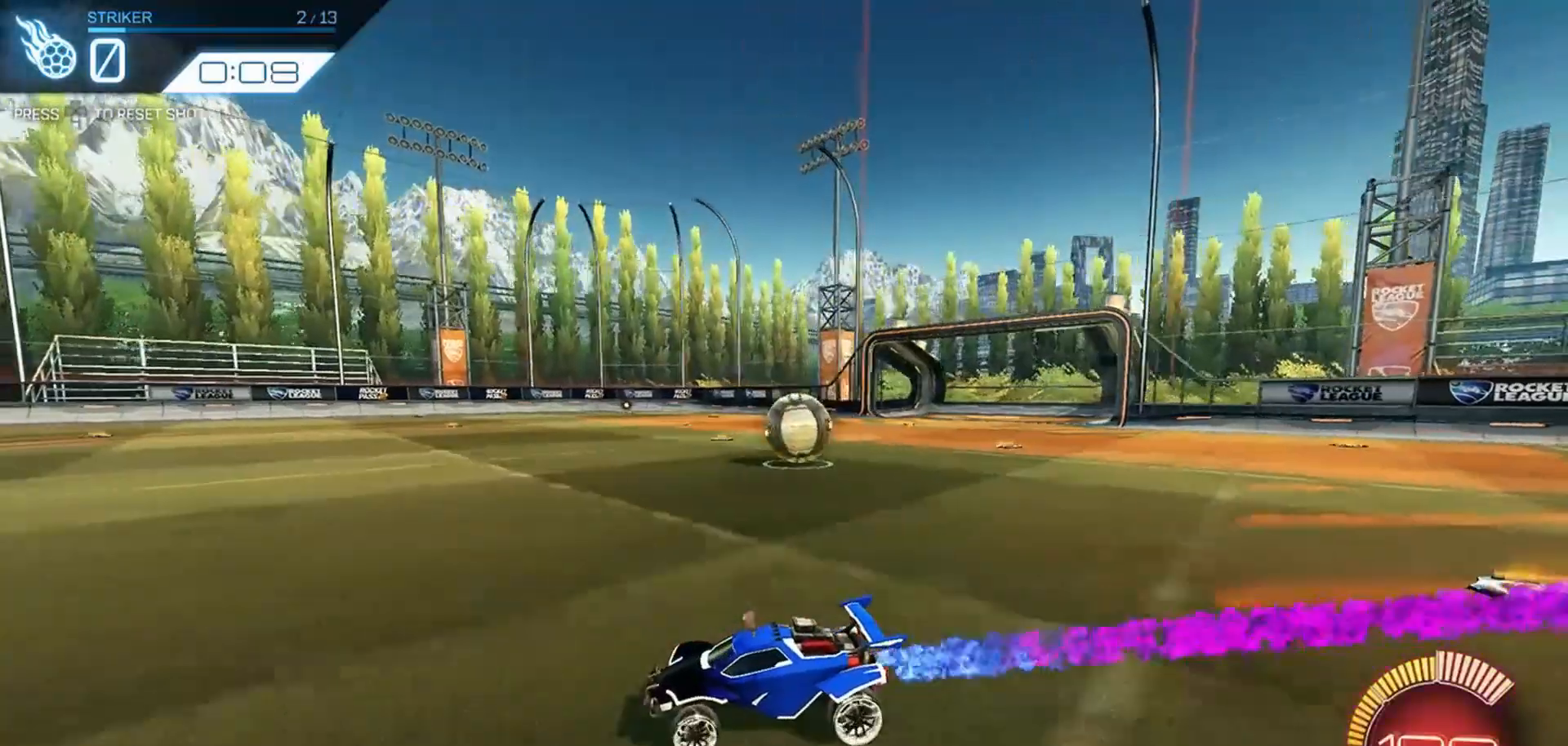
{"dt_ms": 500, "buttons": ["R2"], "left_stick": "right", "right_stick": "center", "events": [[100, "left_stick", "right"], [333, "left_stick", "center"], [433, "left_stick", "right"]]}
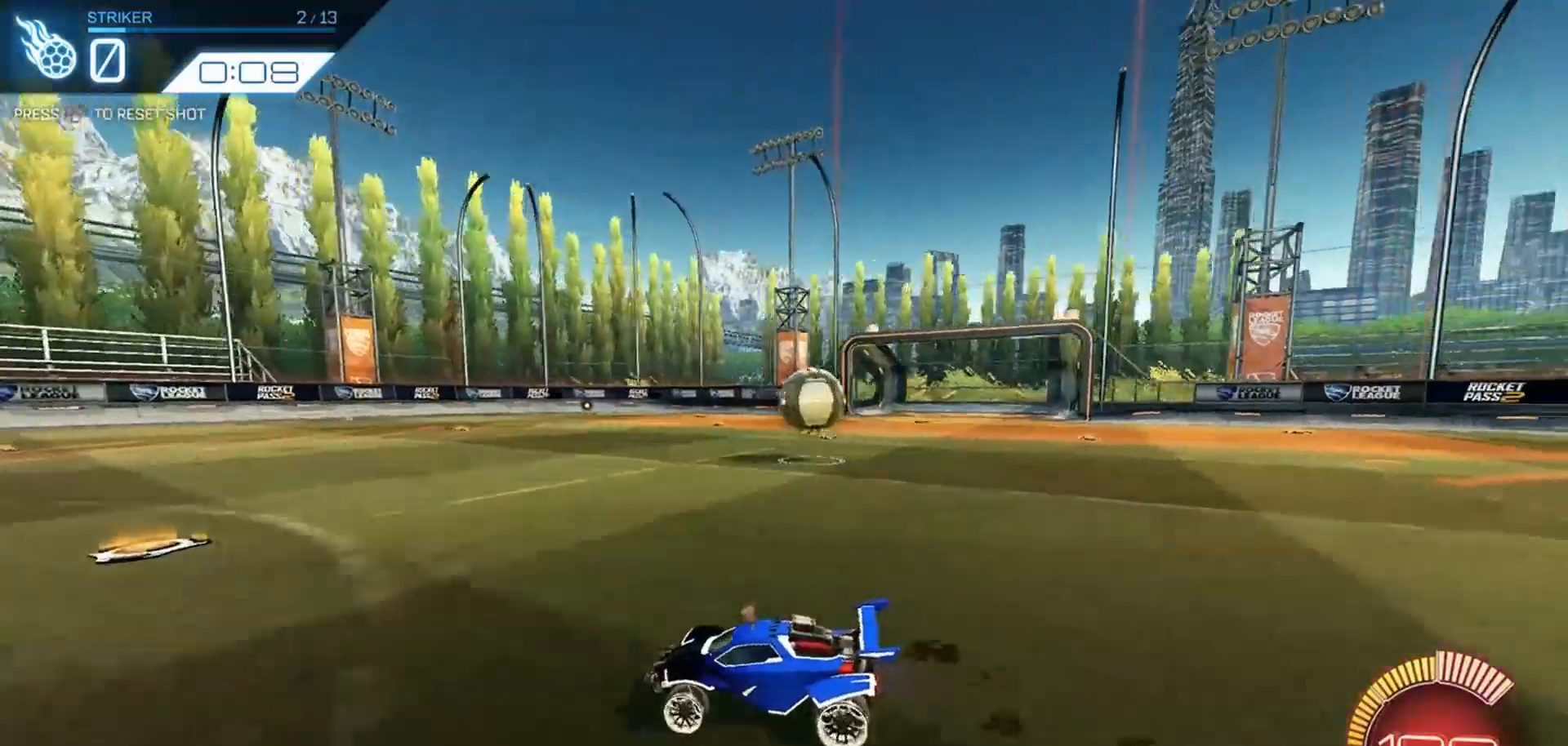
{"dt_ms": 500, "buttons": ["R1", "R2"], "left_stick": "right", "right_stick": "center", "events": [[66, "L1", "down"], [166, "L1", "up"], [200, "R1", "down"]]}
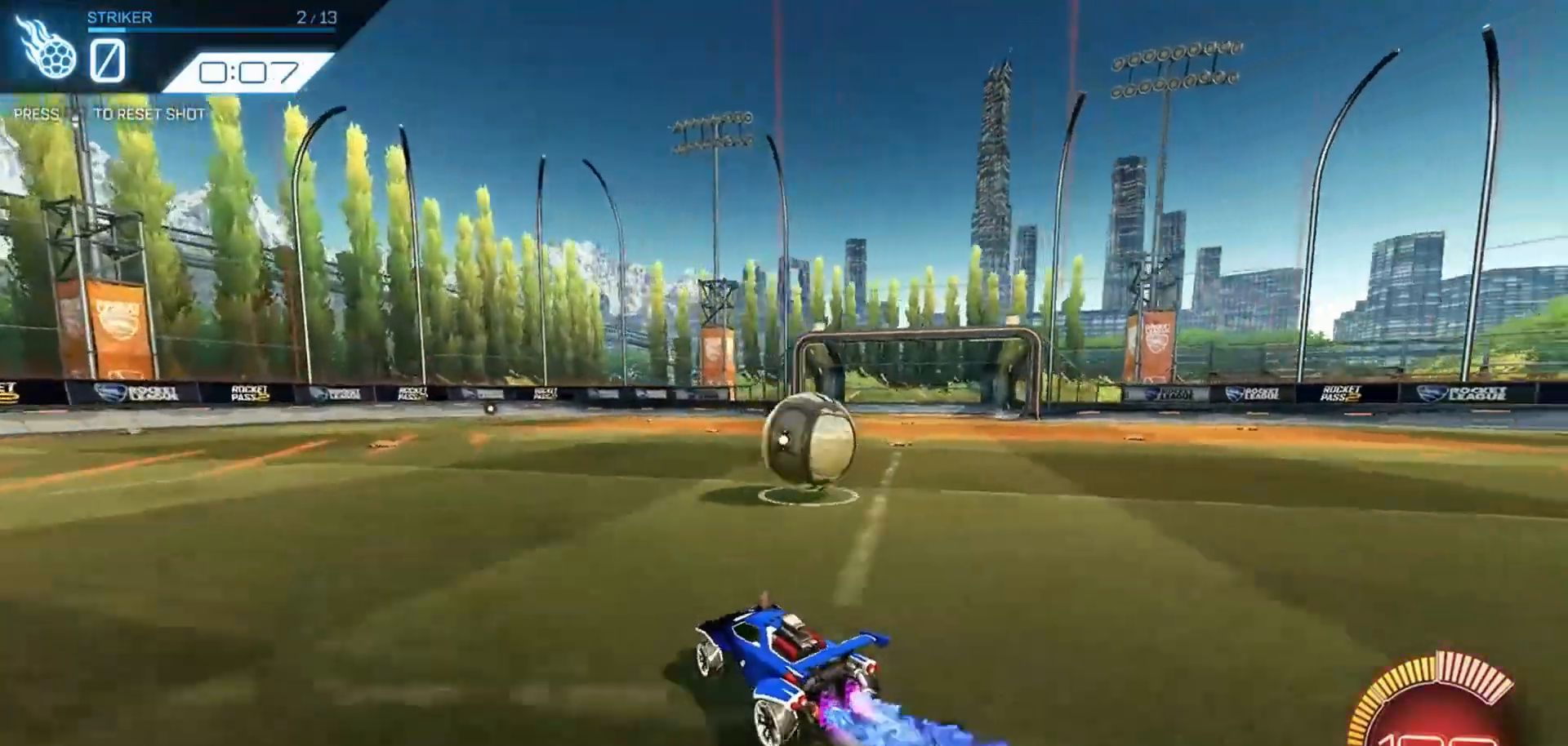
{"dt_ms": 500, "buttons": ["R2"], "left_stick": "center", "right_stick": "center", "events": [[100, "CROSS", "down"], [133, "left_stick", "center"], [200, "CROSS", "up"], [233, "left_stick", "up-right"], [266, "CROSS", "down"], [300, "L3", "down"], [366, "left_stick", "right"], [400, "L3", "up"], [433, "CROSS", "up"], [433, "R1", "up"], [466, "left_stick", "center"]]}
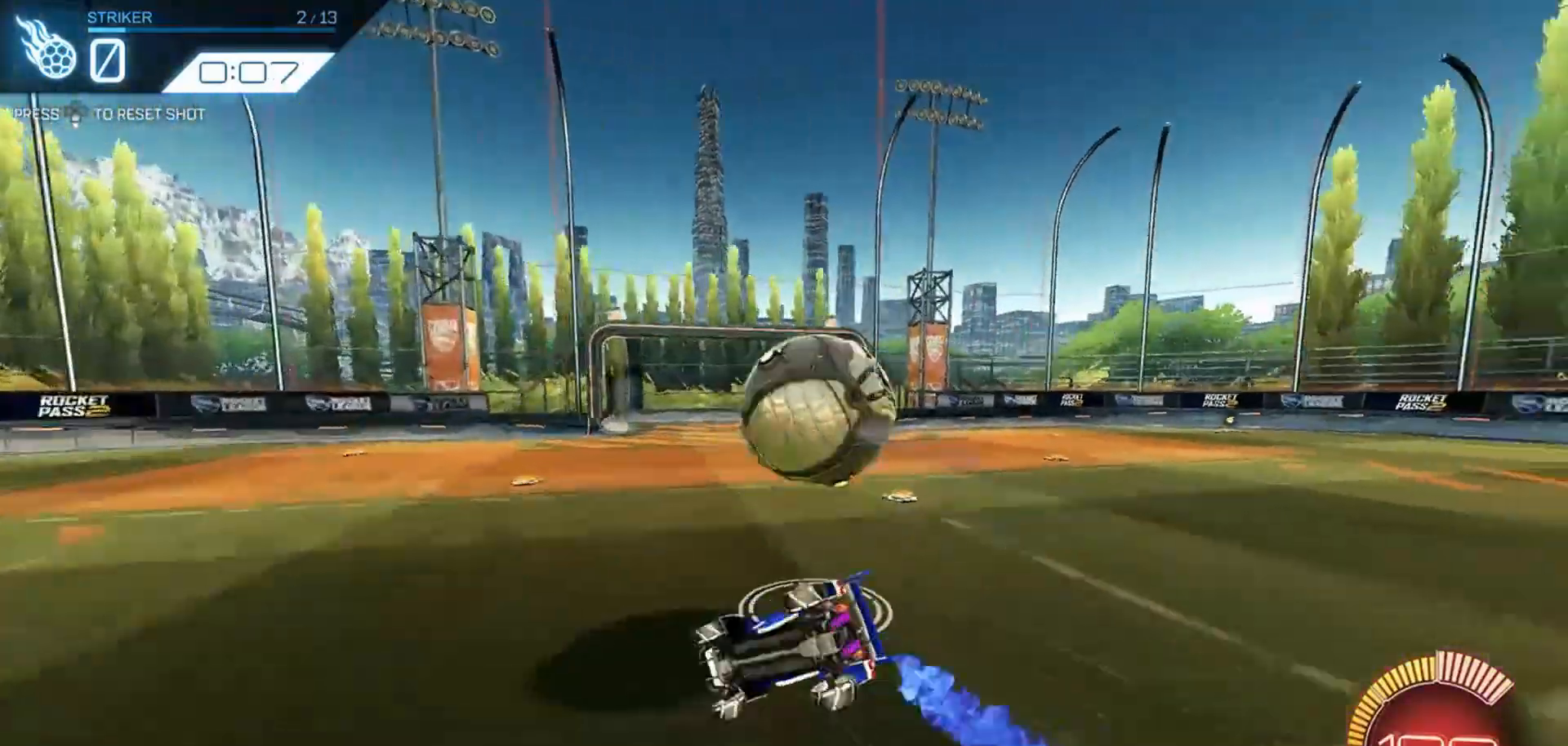
{"dt_ms": 500, "buttons": ["R1", "R2"], "left_stick": "left", "right_stick": "center", "events": [[200, "DPAD_DOWN", "down"], [200, "R2", "up"], [266, "DPAD_DOWN", "up"], [366, "R2", "down"], [400, "R1", "down"], [433, "left_stick", "left"]]}
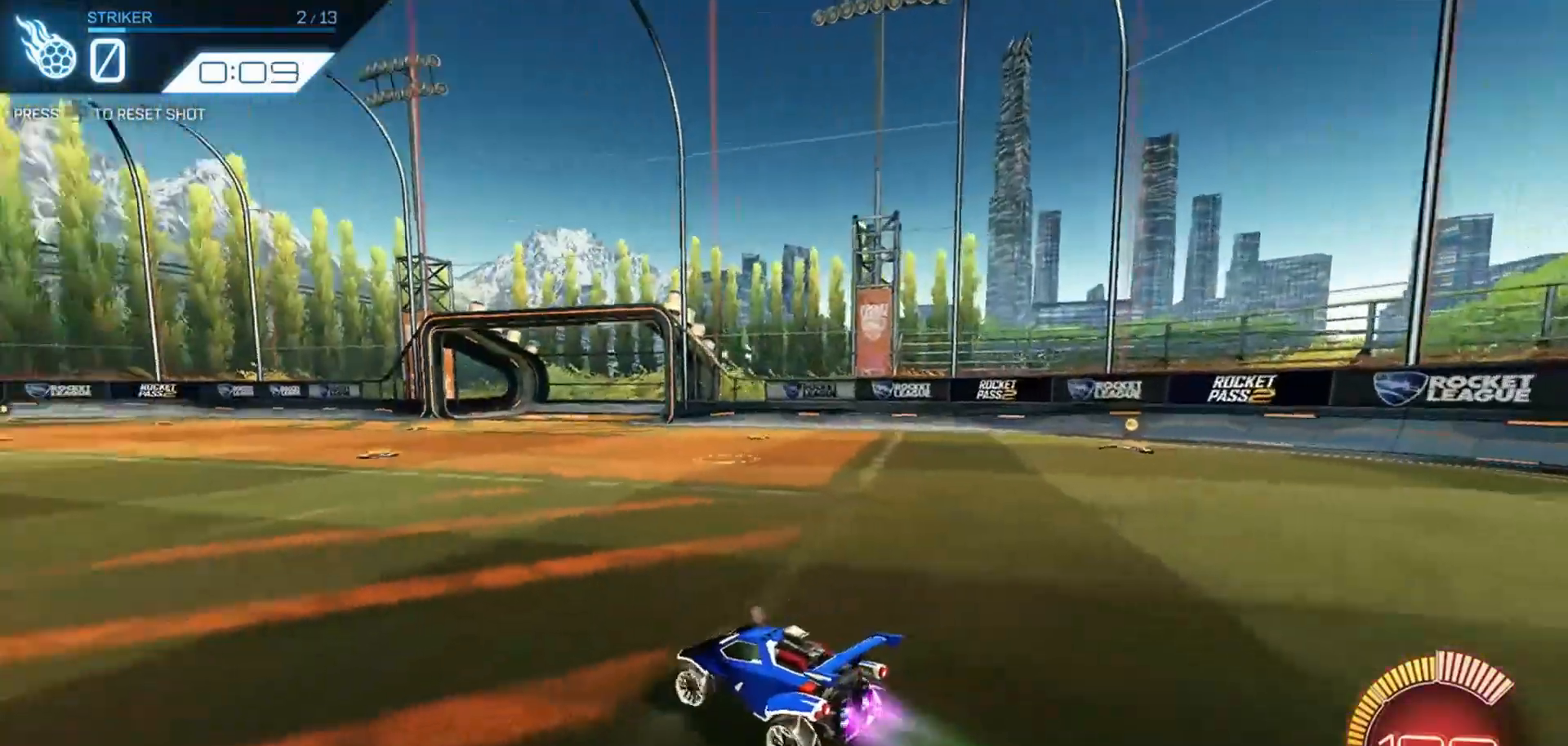
{"dt_ms": 500, "buttons": ["R1", "R2"], "left_stick": "left", "right_stick": "center", "events": []}
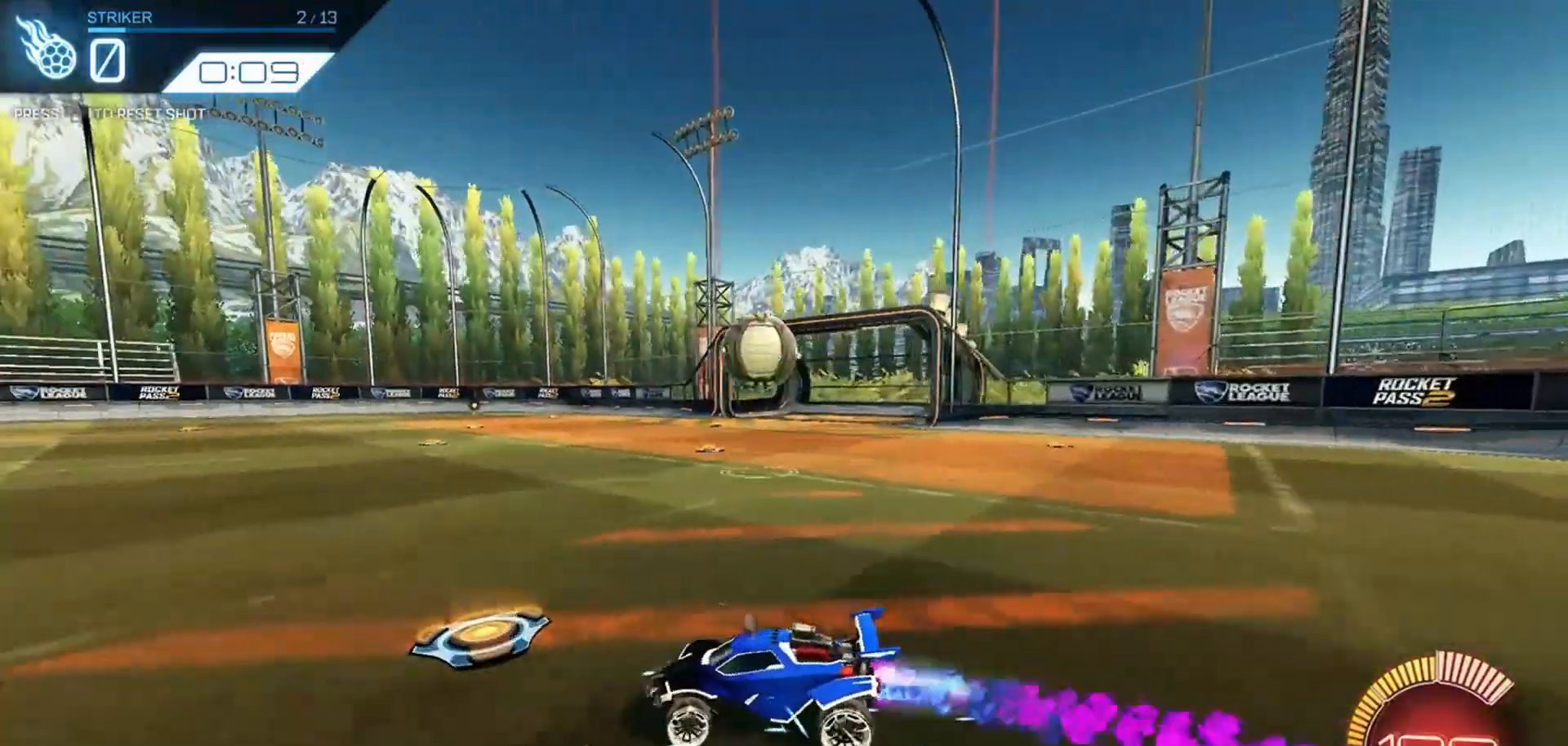
{"dt_ms": 500, "buttons": ["R1", "R2"], "left_stick": "center", "right_stick": "center", "events": [[66, "left_stick", "center"], [233, "left_stick", "left"], [333, "left_stick", "center"]]}
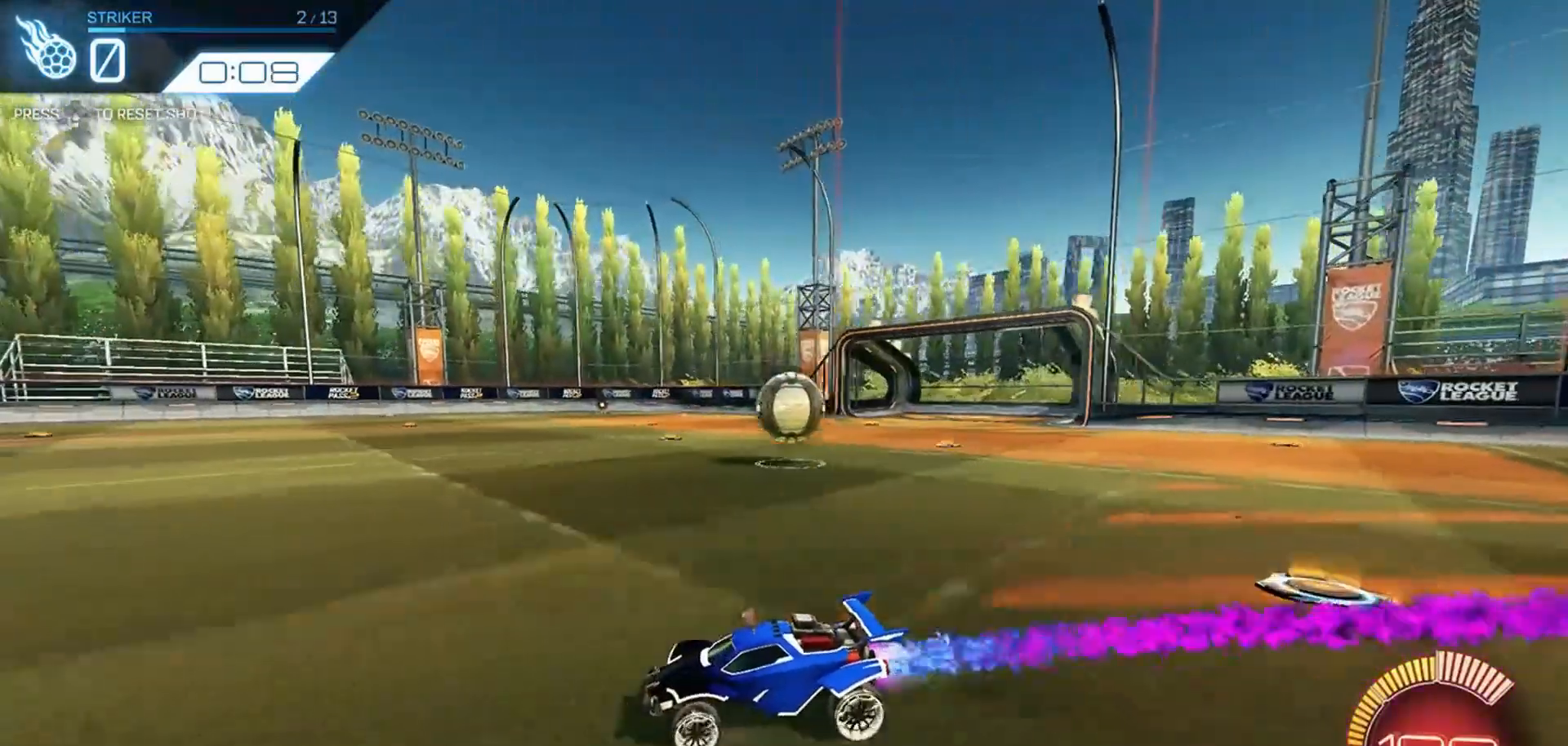
{"dt_ms": 500, "buttons": ["R2"], "left_stick": "right", "right_stick": "center", "events": [[133, "R1", "up"], [133, "left_stick", "right"]]}
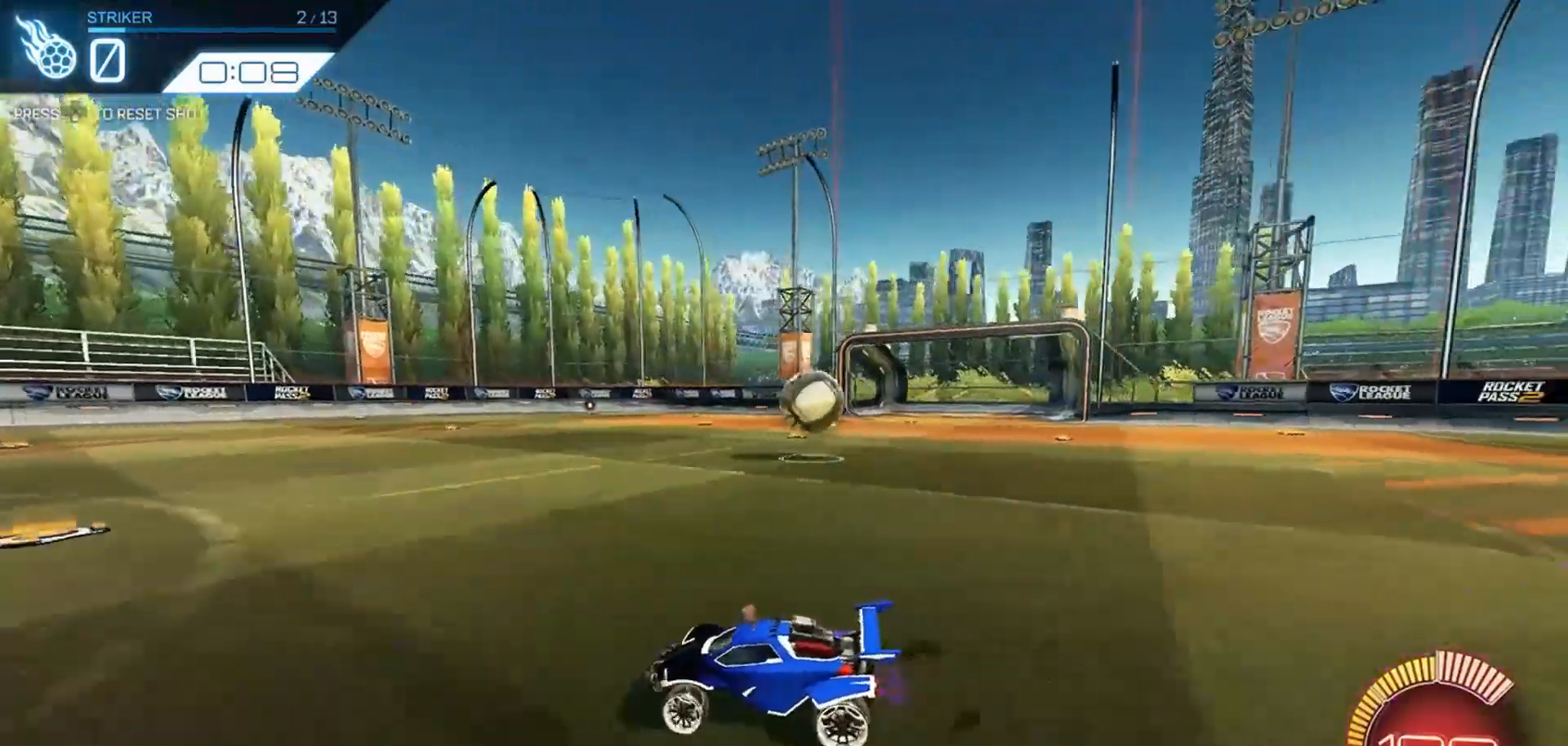
{"dt_ms": 500, "buttons": ["R2"], "left_stick": "right", "right_stick": "center", "events": [[200, "R1", "down"], [400, "R1", "up"]]}
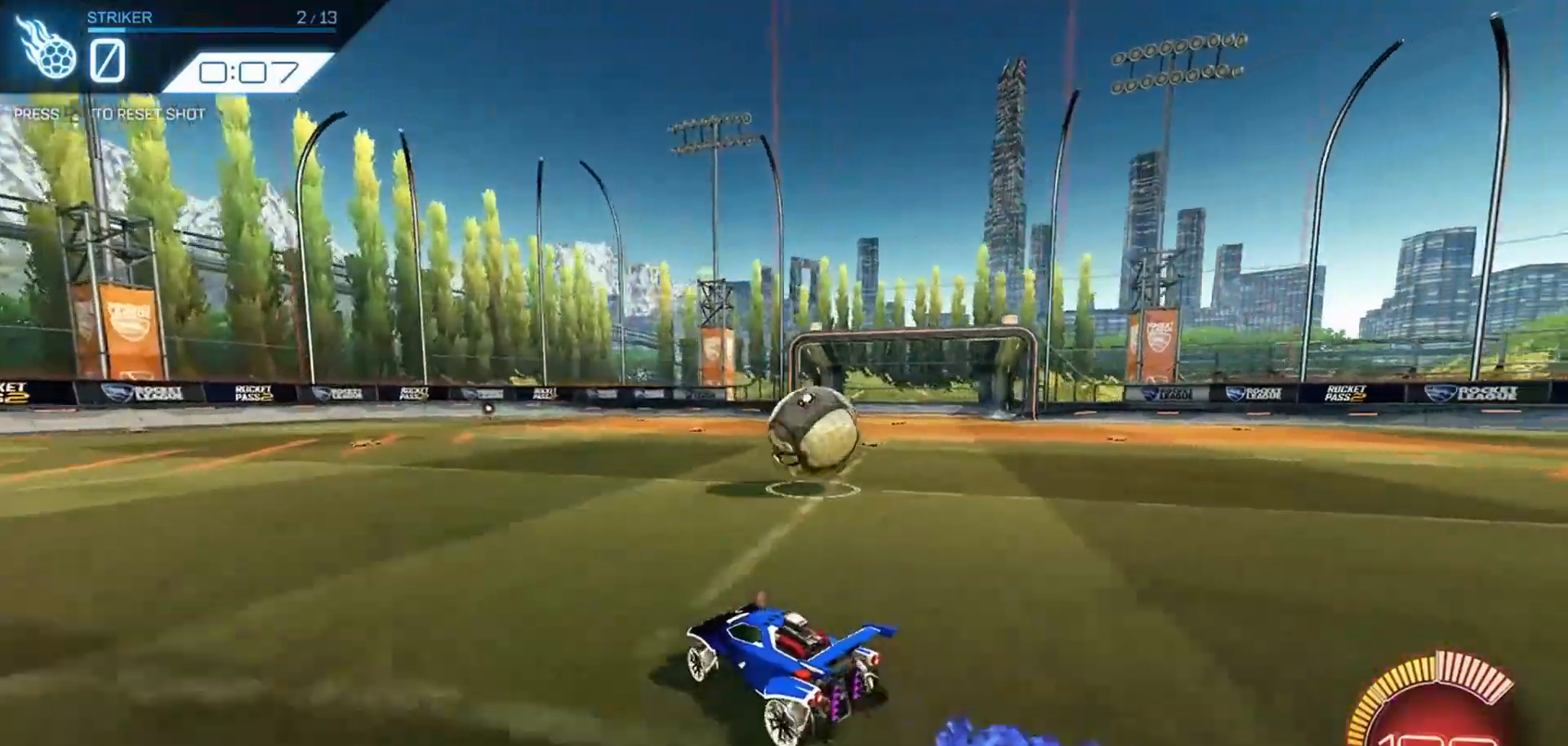
{"dt_ms": 500, "buttons": ["R2"], "left_stick": "up-right", "right_stick": "center"}
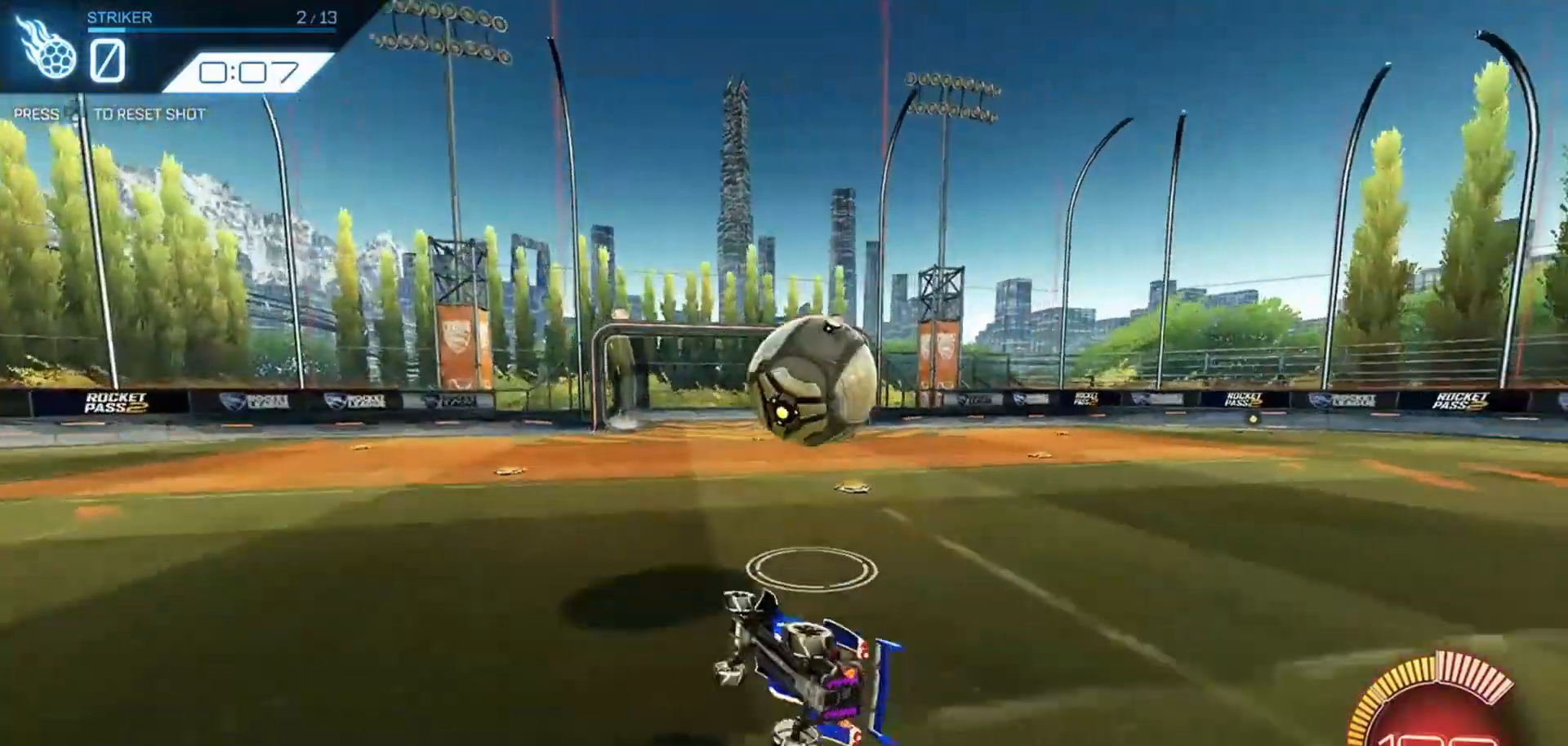
{"dt_ms": 500, "buttons": [], "left_stick": "center", "right_stick": "center", "events": [[100, "left_stick", "center"], [133, "R2", "up"]]}
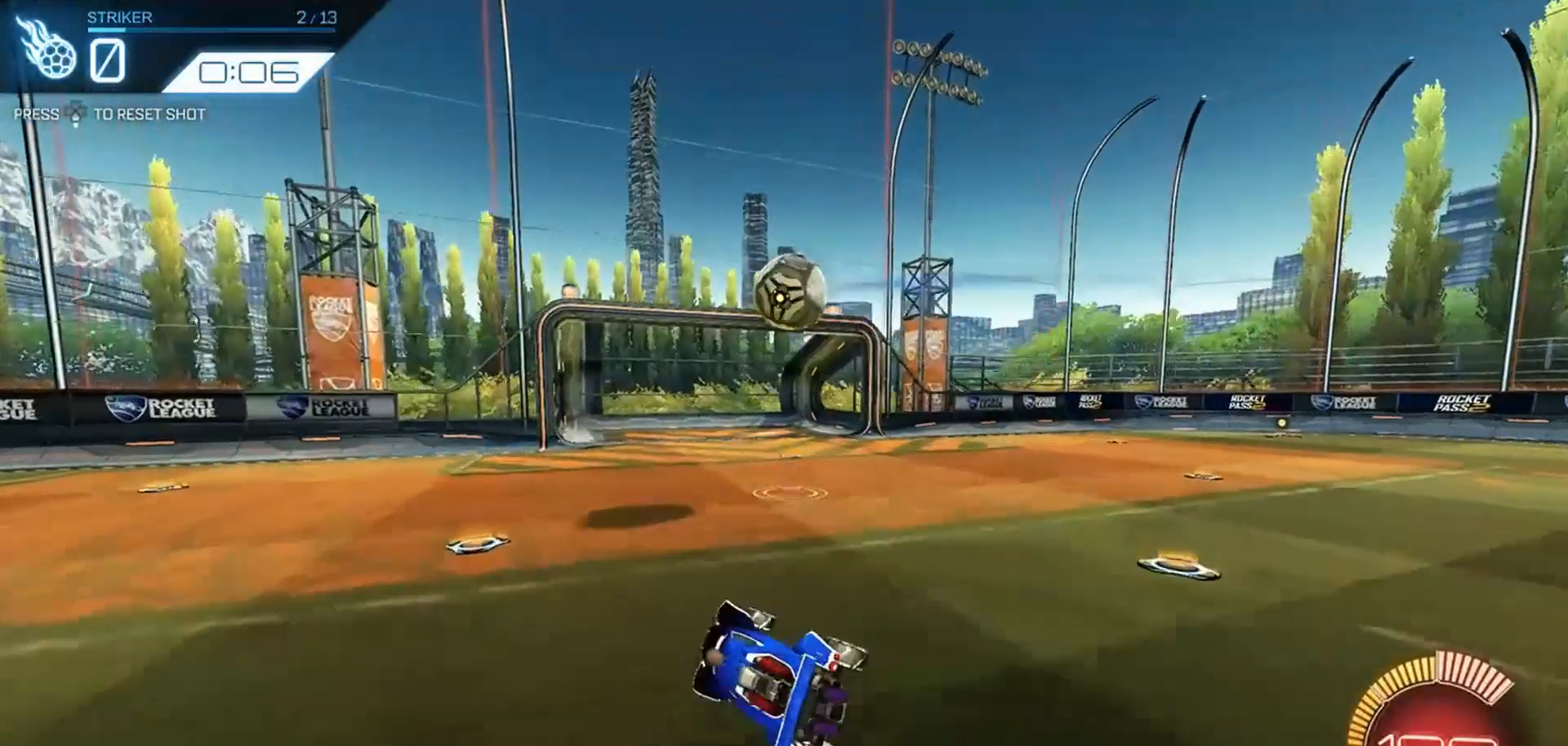
{"dt_ms": 500, "buttons": [], "left_stick": "left", "right_stick": "center", "events": [[200, "left_stick", "left"]]}
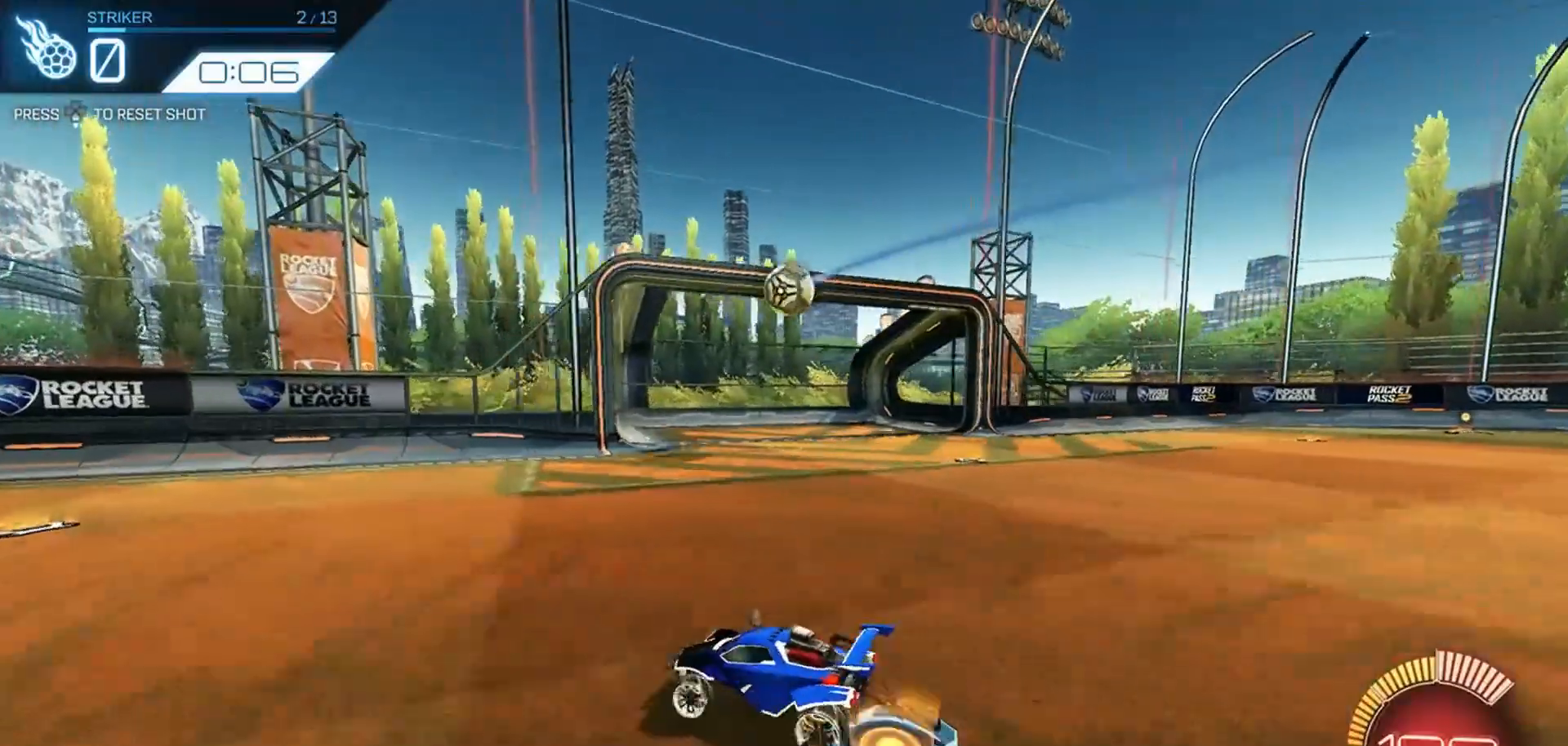
{"dt_ms": 500, "buttons": [], "left_stick": "center", "right_stick": "center", "events": [[200, "left_stick", "center"]]}
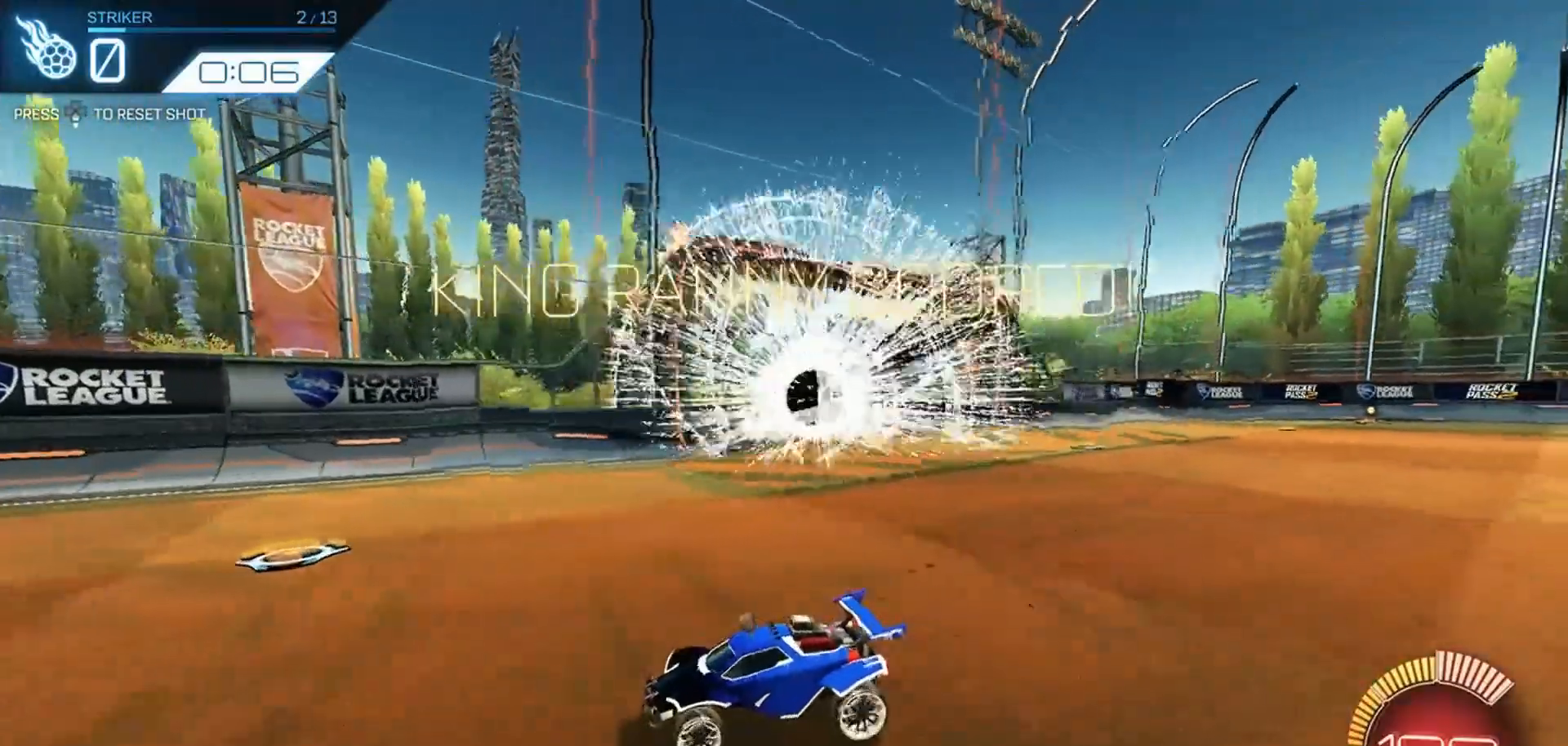
{"dt_ms": 500, "buttons": [], "left_stick": "center", "right_stick": "center", "events": []}
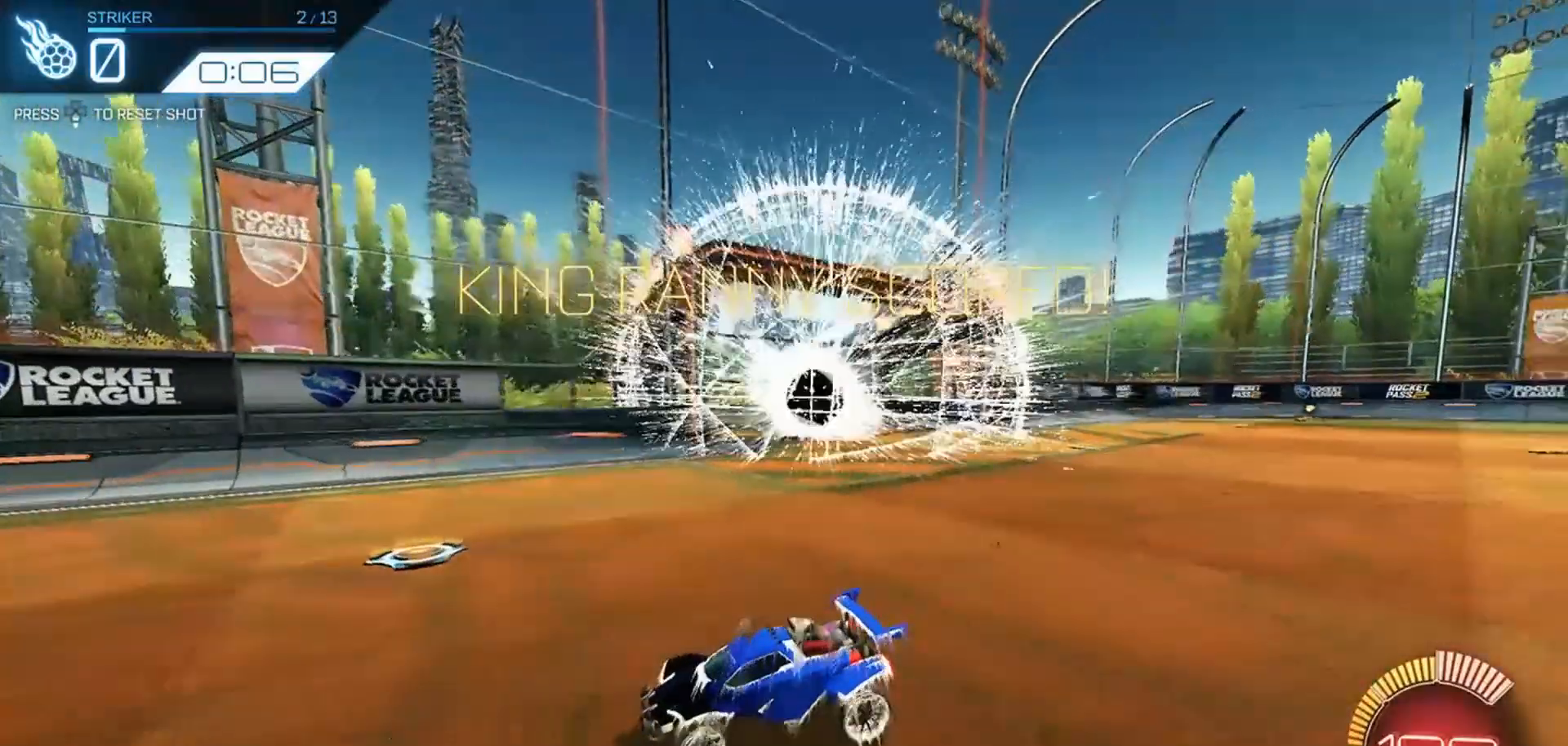
{"dt_ms": 500, "buttons": [], "left_stick": "center", "right_stick": "center", "events": []}
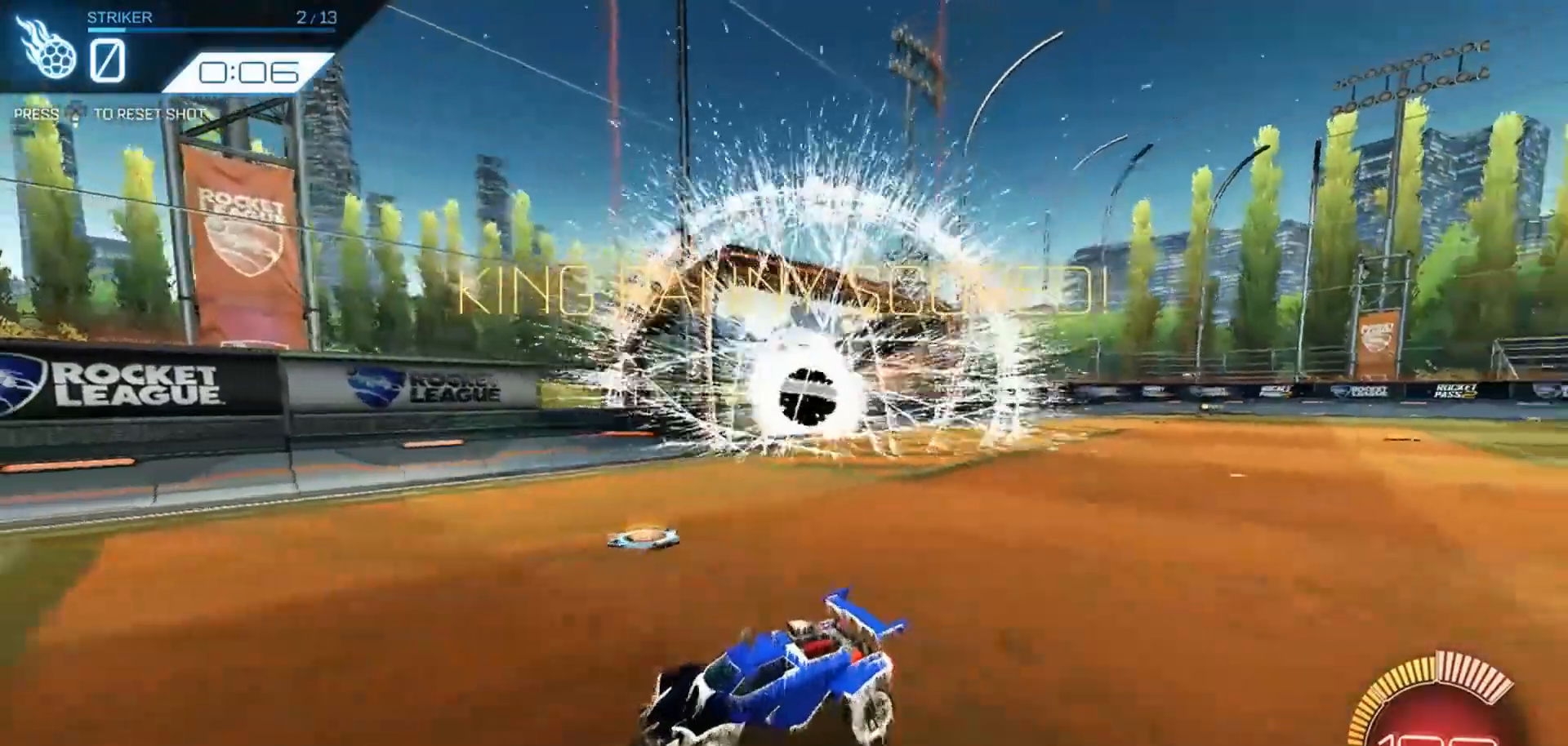
{"dt_ms": 500, "buttons": [], "left_stick": "center", "right_stick": "center", "events": []}
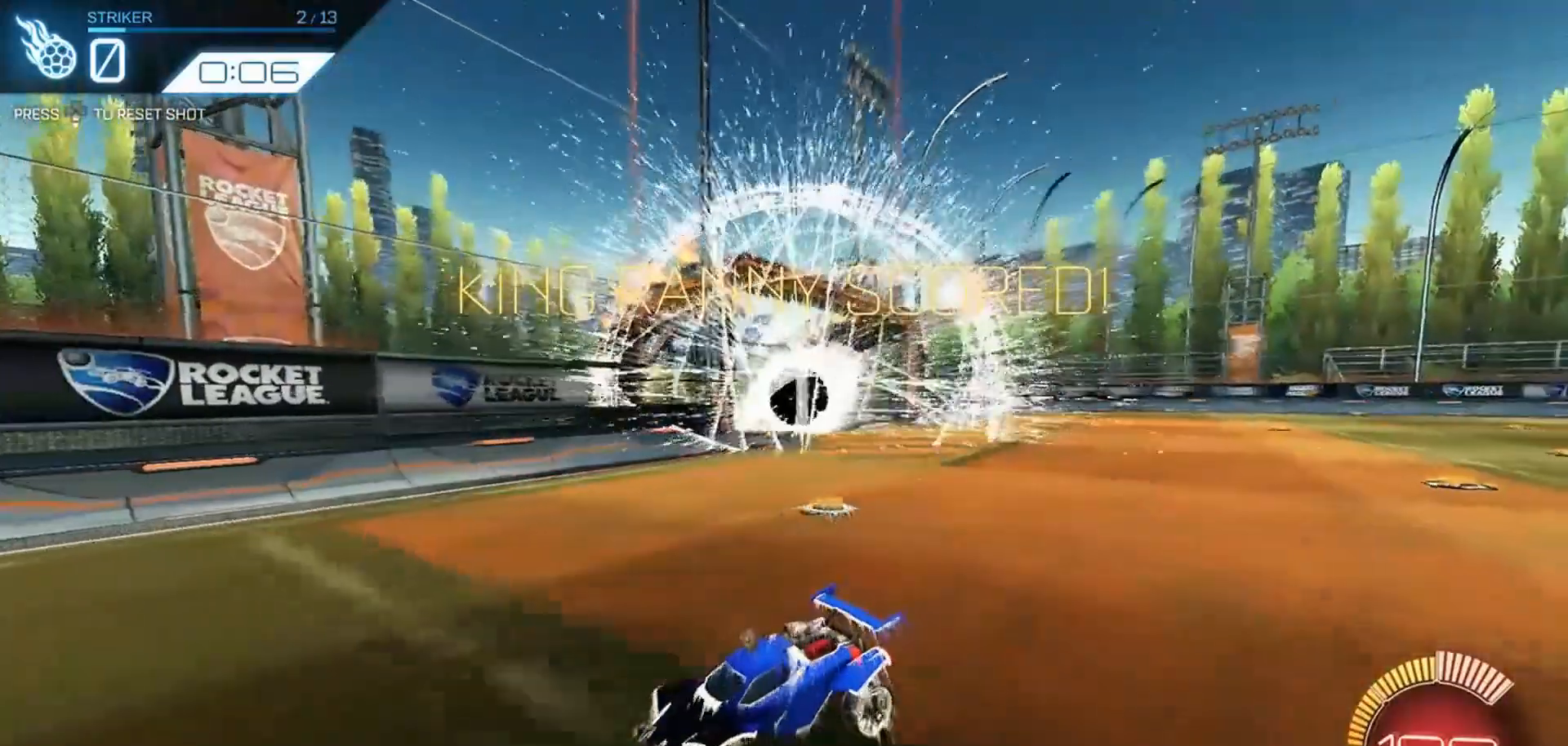
{"dt_ms": 500, "buttons": [], "left_stick": "center", "right_stick": "center", "events": []}
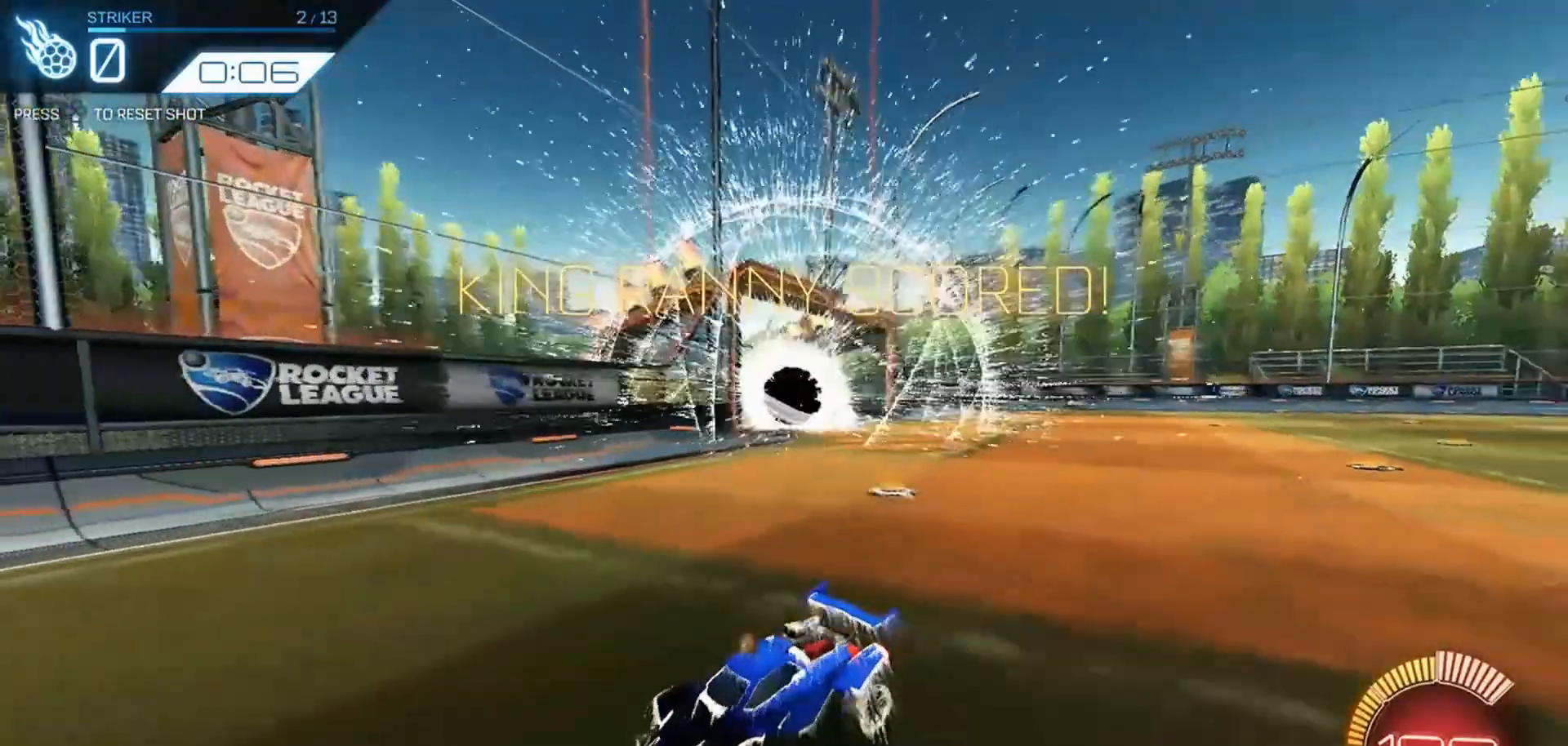
{"dt_ms": 1000, "buttons": ["L1"], "left_stick": "center", "right_stick": "center"}
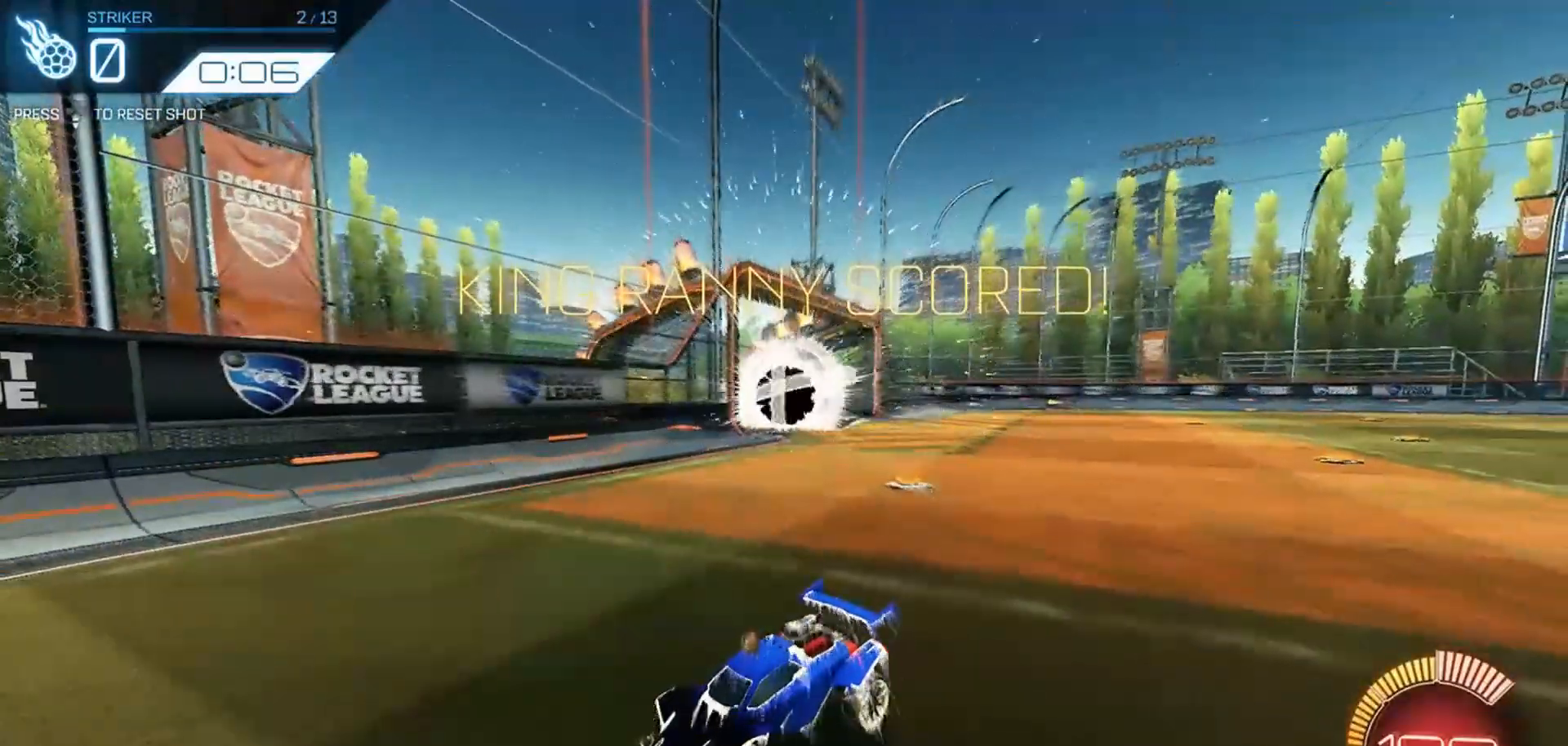
{"dt_ms": 500, "buttons": [], "left_stick": "center", "right_stick": "center", "events": [[400, "L1", "up"]]}